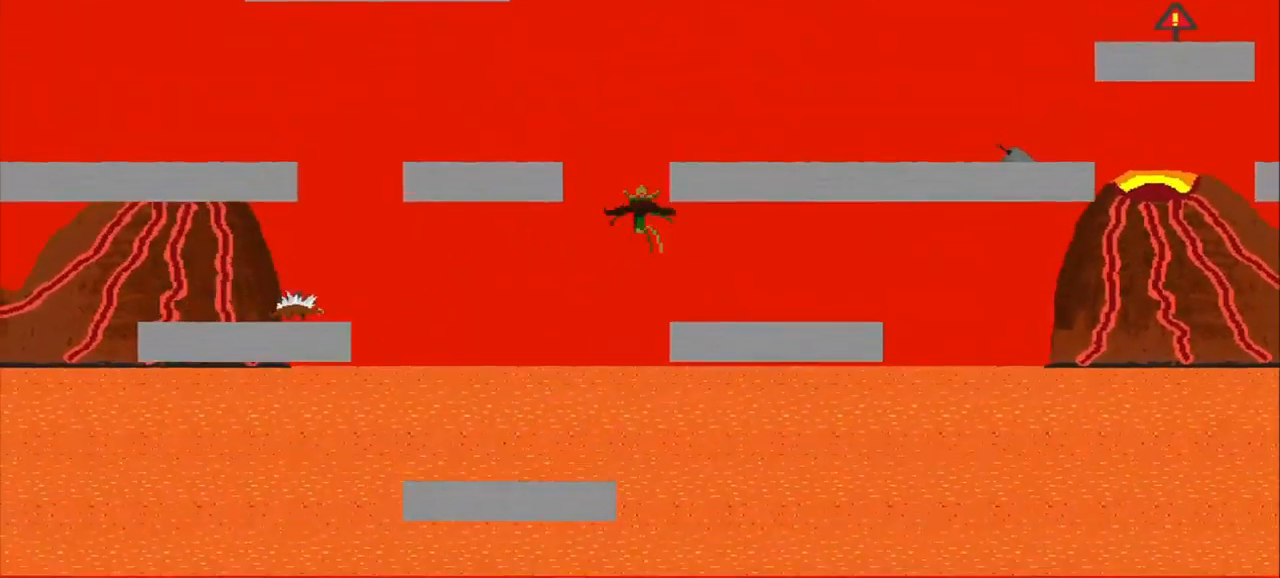
Gameplay with a controller (PlayStation layout); each line is a JSON object with the inputs held at the frame after it (dt_ms = milliseconds from this image to that frame). "events" lists button and stick changes between this image and that frame as [ms after this image, input, new state], when the widget could be followed in between. Not read: L3 R3 right_stick.
{"dt_ms": 500, "buttons": ["CROSS"], "left_stick": "right", "events": [[375, "CROSS", "down"], [375, "left_stick", "right"]]}
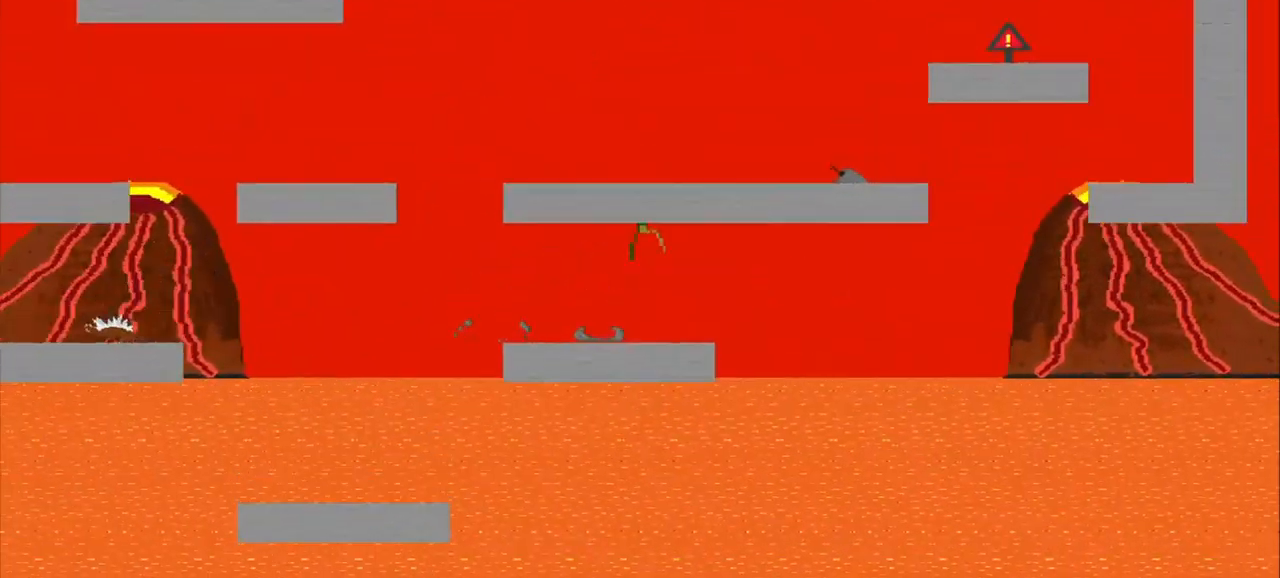
{"dt_ms": 500, "buttons": [], "left_stick": "center", "events": [[292, "CROSS", "up"], [458, "left_stick", "center"]]}
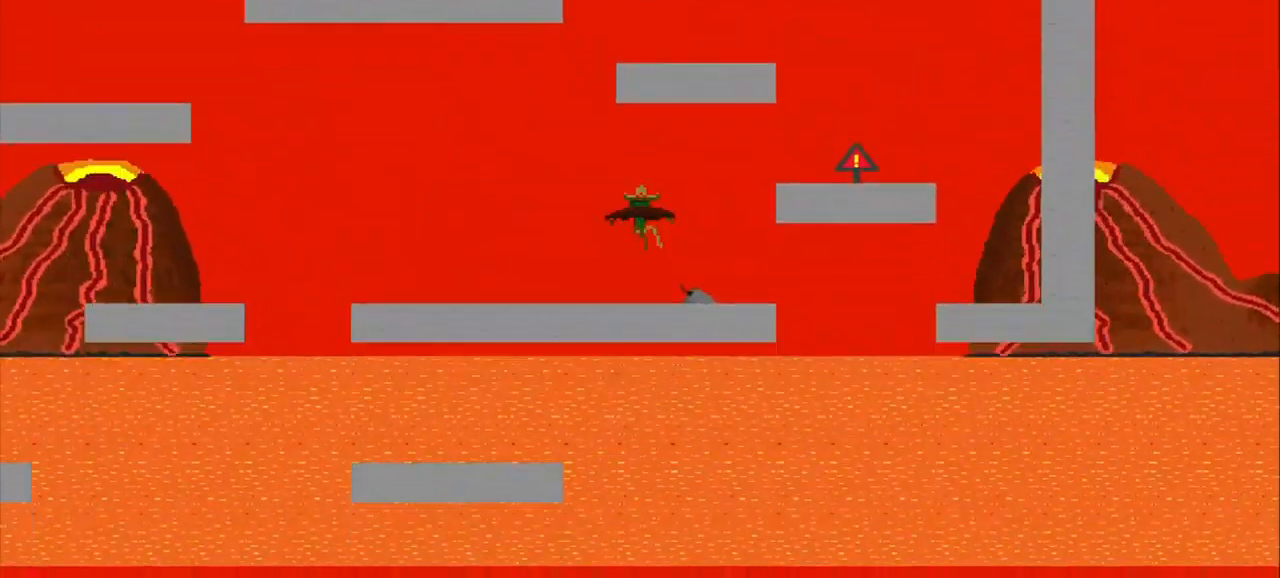
{"dt_ms": 500, "buttons": [], "left_stick": "center", "events": [[167, "left_stick", "right"], [292, "left_stick", "center"]]}
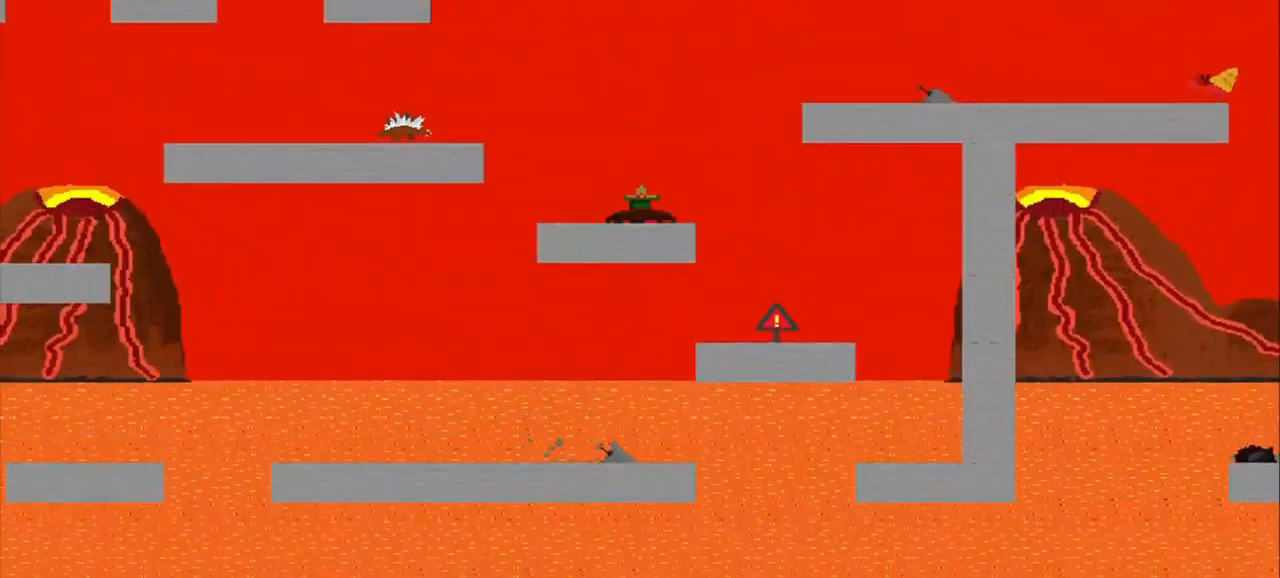
{"dt_ms": 500, "buttons": ["CROSS"], "left_stick": "down-right", "events": [[458, "CROSS", "down"], [500, "left_stick", "down-right"]]}
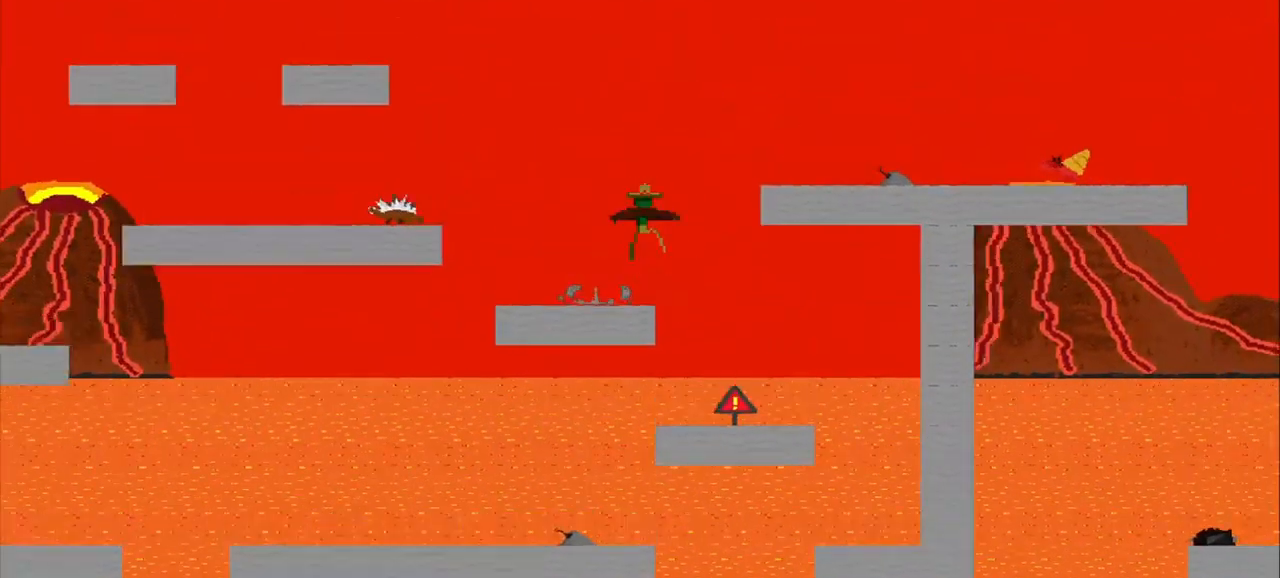
{"dt_ms": 500, "buttons": [], "left_stick": "center", "events": [[250, "CROSS", "up"], [375, "left_stick", "center"]]}
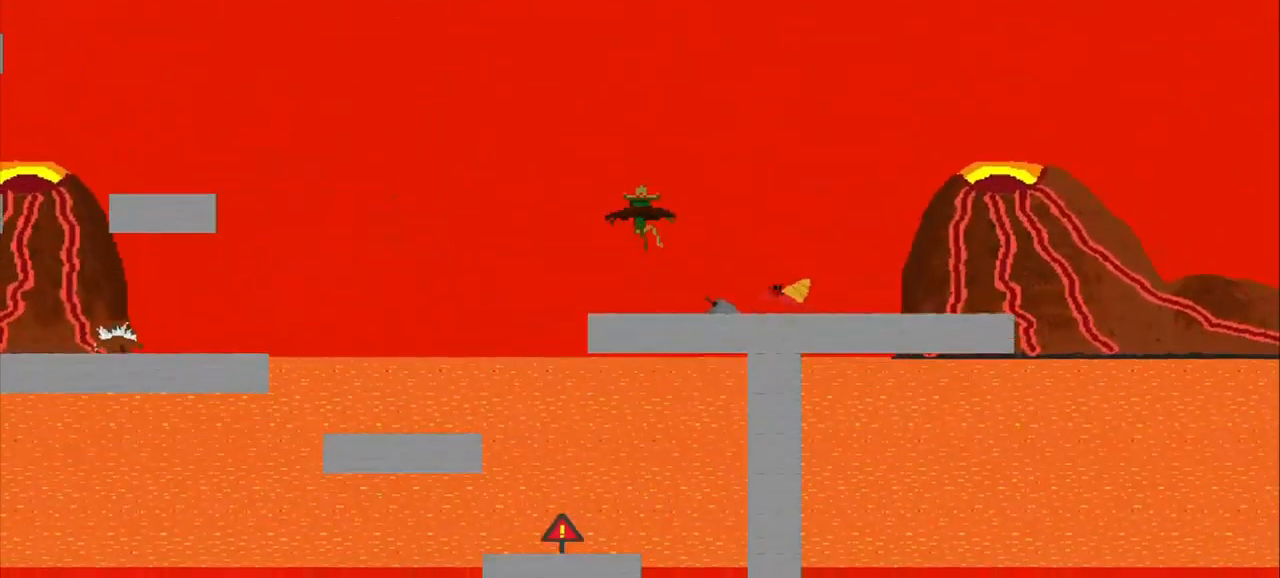
{"dt_ms": 500, "buttons": [], "left_stick": "down-right"}
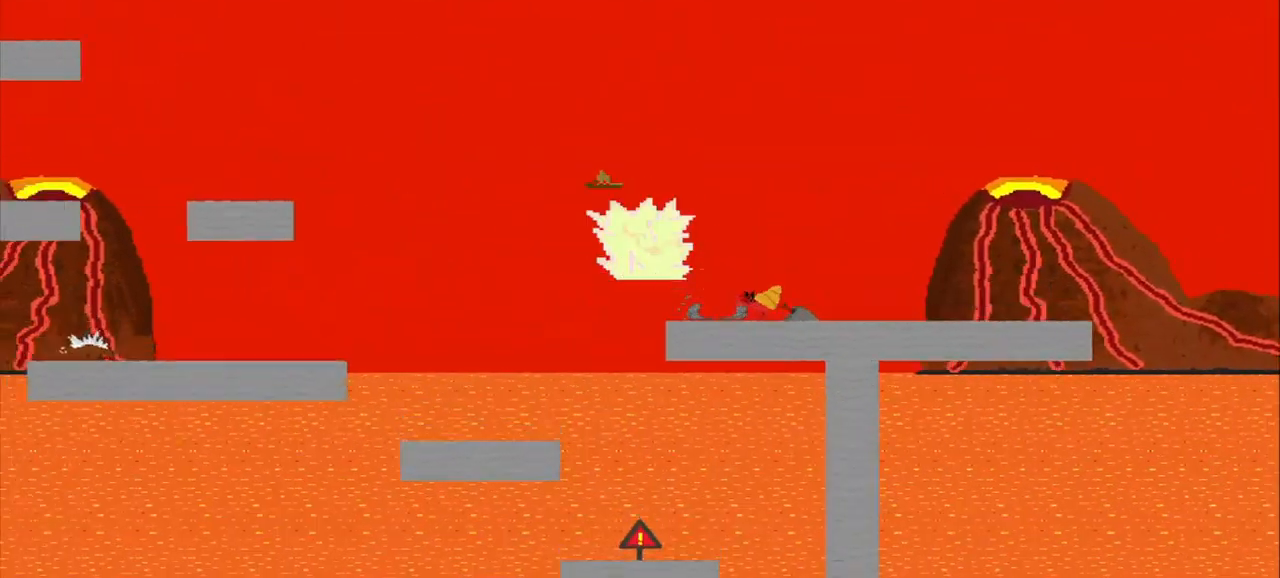
{"dt_ms": 541, "buttons": [], "left_stick": "left", "events": [[292, "left_stick", "center"], [458, "left_stick", "left"]]}
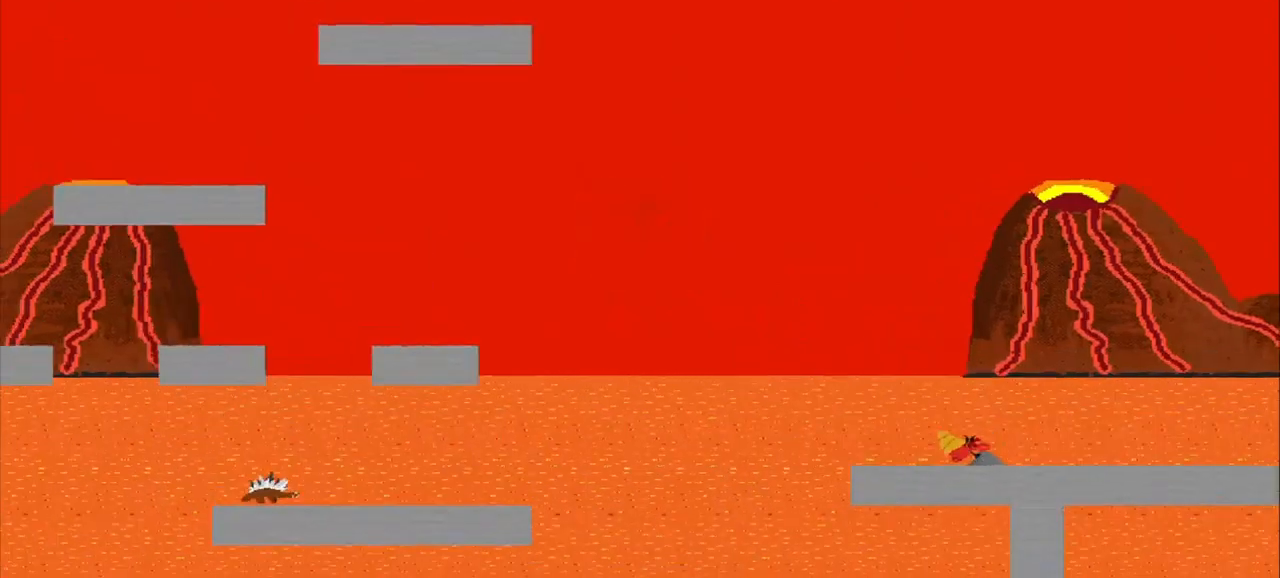
{"dt_ms": 500, "buttons": [], "left_stick": "center", "events": [[84, "left_stick", "center"], [209, "left_stick", "left"], [500, "left_stick", "center"]]}
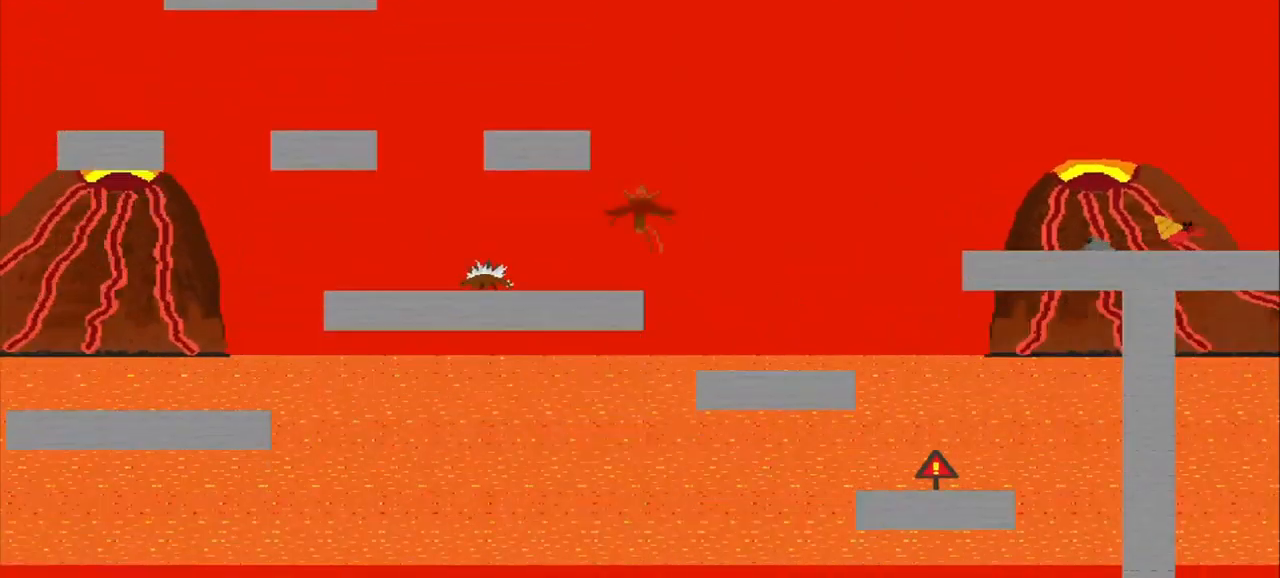
{"dt_ms": 1000, "buttons": ["CROSS"], "left_stick": "left"}
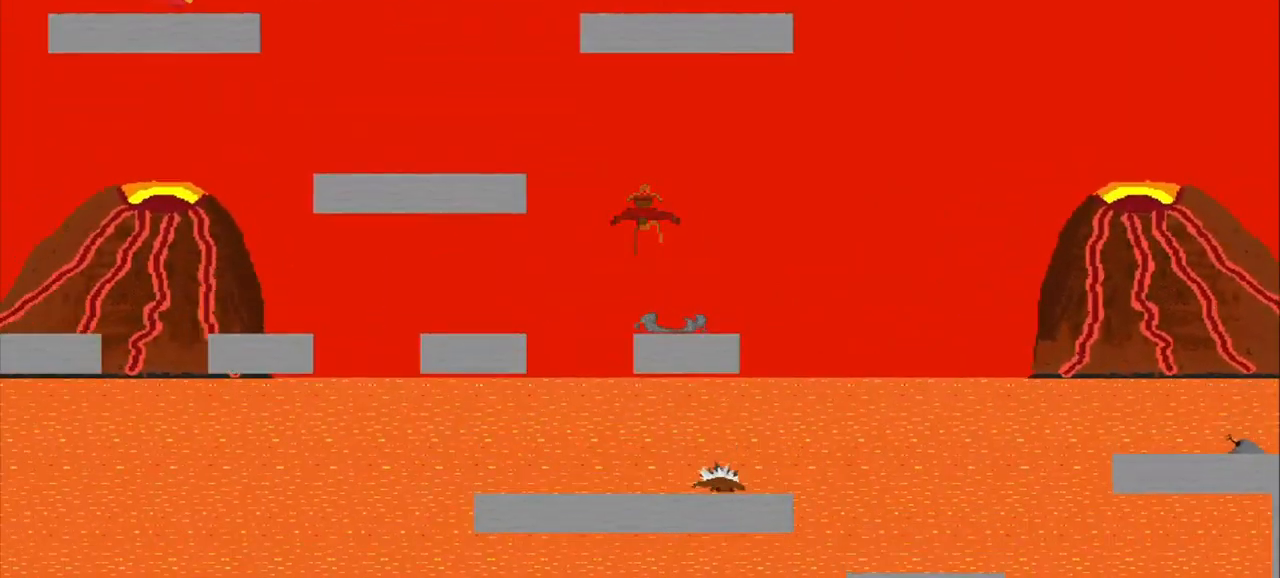
{"dt_ms": 500, "buttons": [], "left_stick": "center", "events": [[125, "CROSS", "up"], [500, "left_stick", "center"]]}
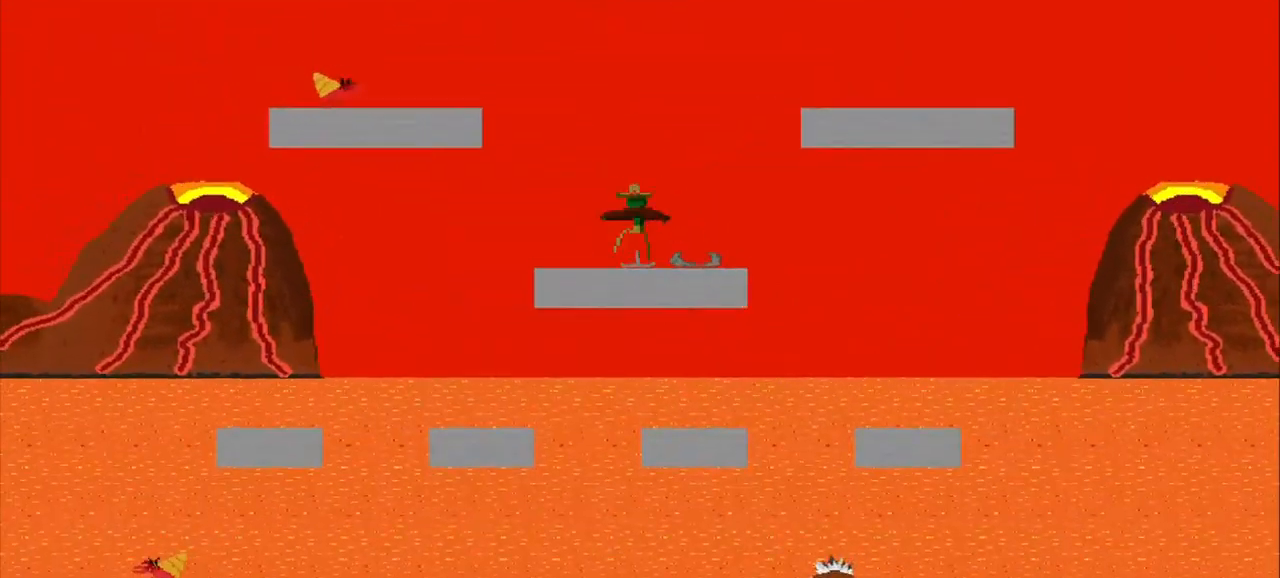
{"dt_ms": 500, "buttons": [], "left_stick": "down-right", "events": [[42, "left_stick", "down-right"]]}
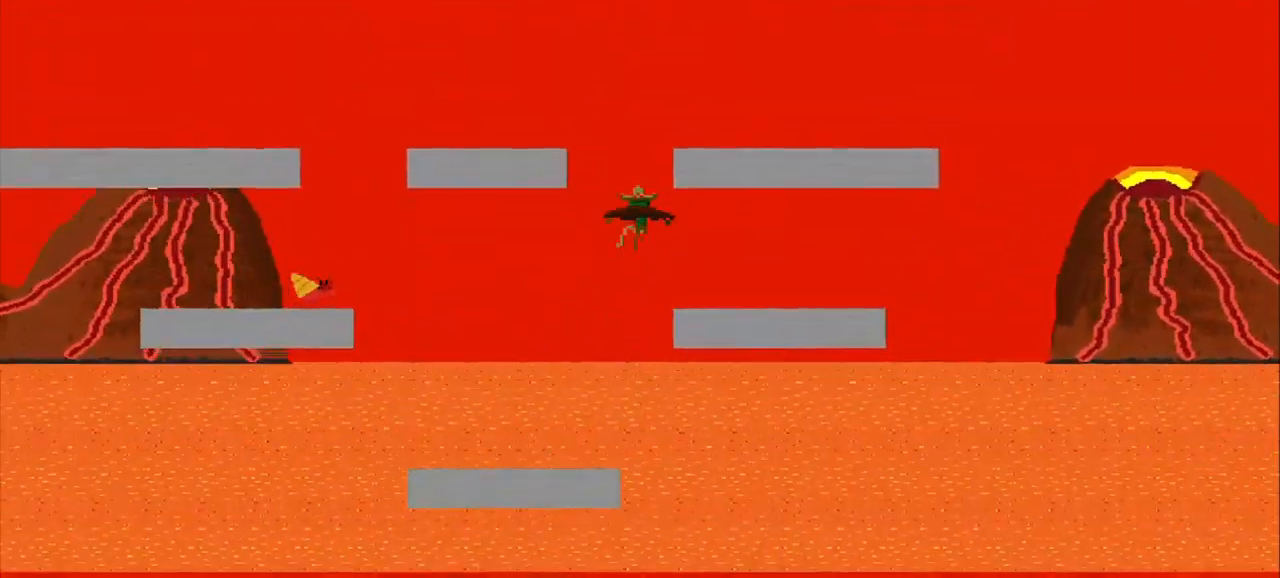
{"dt_ms": 500, "buttons": ["CROSS"], "left_stick": "down-right", "events": [[250, "left_stick", "right"], [292, "CROSS", "down"], [375, "left_stick", "down-right"]]}
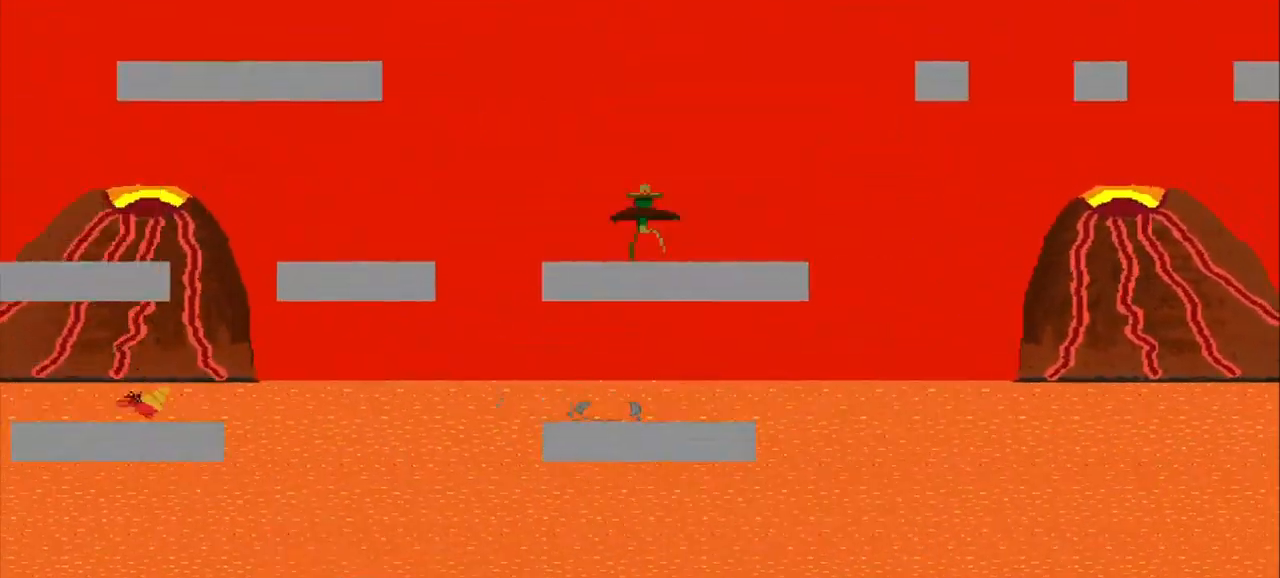
{"dt_ms": 500, "buttons": [], "left_stick": "down-right", "events": [[42, "left_stick", "center"], [84, "CROSS", "up"], [375, "left_stick", "down-right"]]}
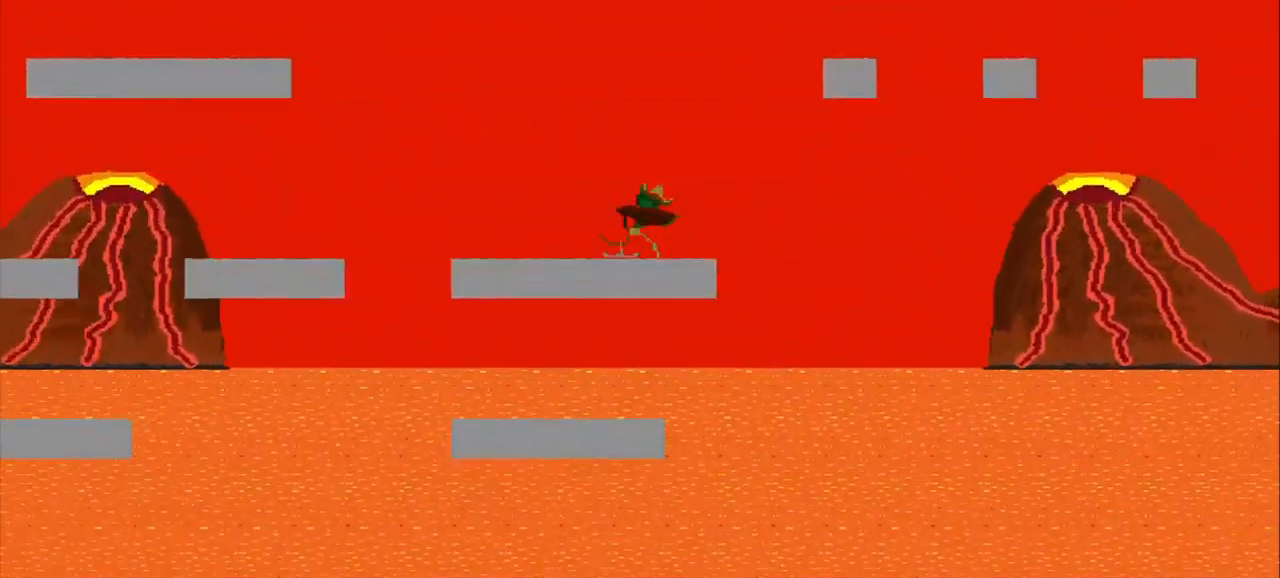
{"dt_ms": 500, "buttons": [], "left_stick": "down-right", "events": []}
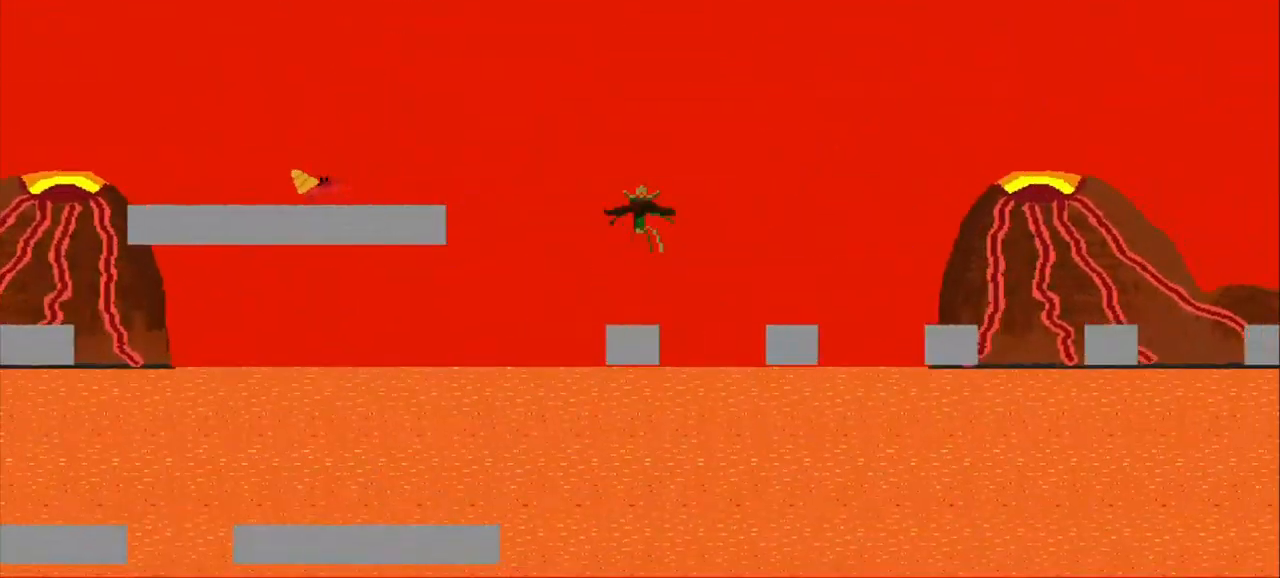
{"dt_ms": 500, "buttons": ["CROSS"], "left_stick": "right", "events": [[417, "CROSS", "down"], [417, "left_stick", "right"]]}
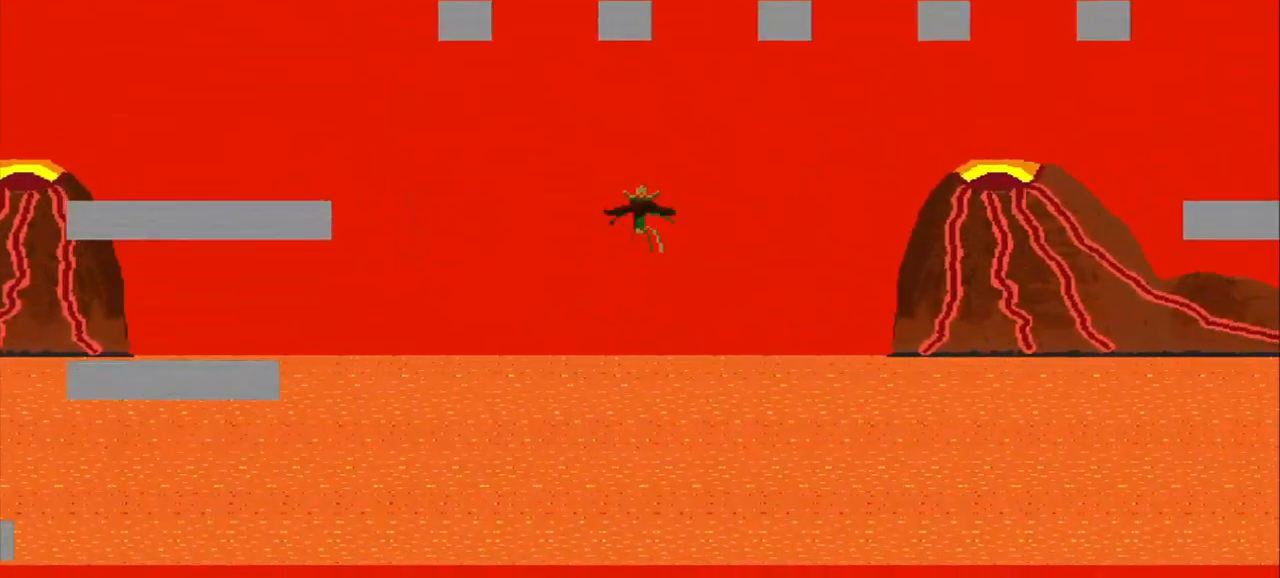
{"dt_ms": 500, "buttons": [], "left_stick": "right", "events": [[42, "left_stick", "down-right"], [125, "CROSS", "up"], [334, "left_stick", "right"]]}